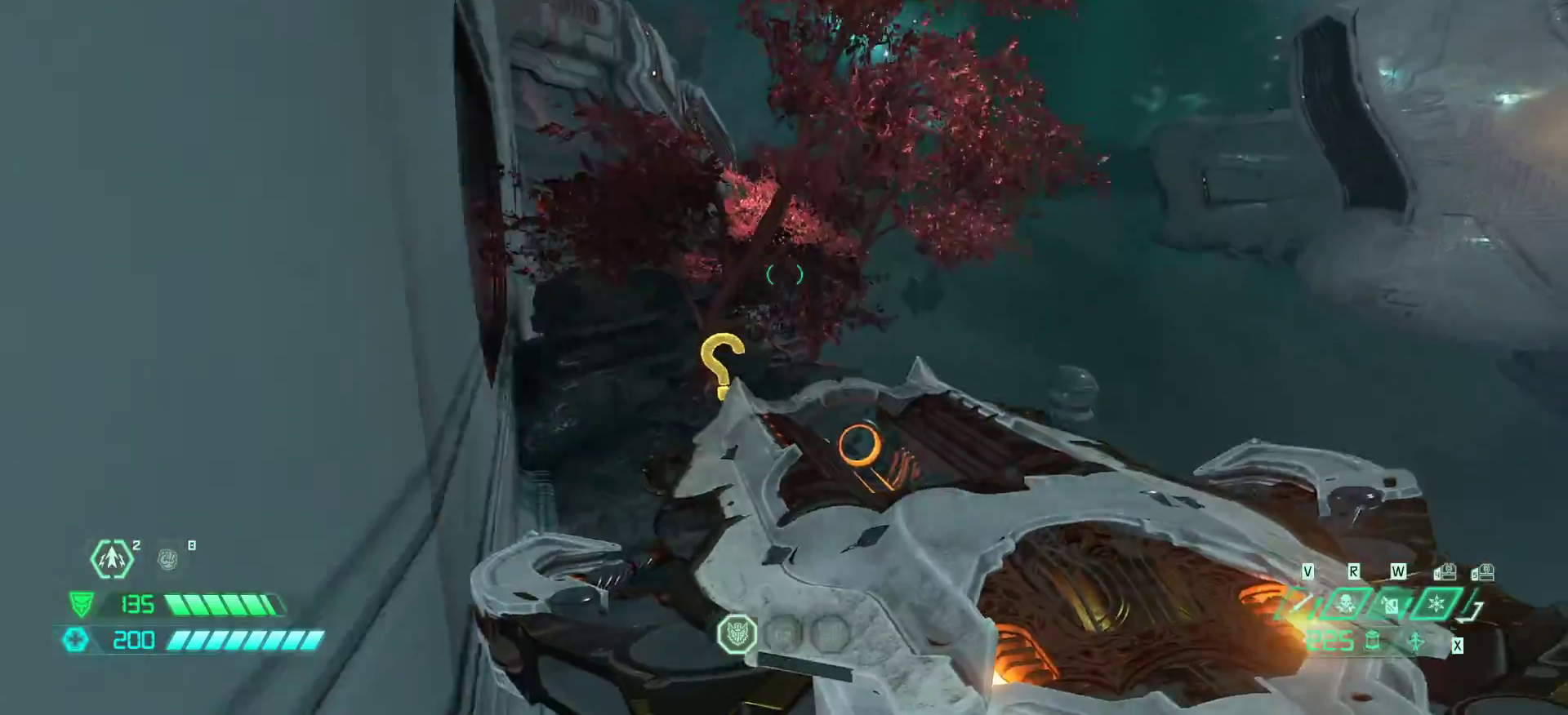
Gameplay with keyboard and mouse; each line is a JSON object with the keys held at the frame after it. "events" lists presses ("down") and releases ("up") of "bfg", "bl", "bw", "cg", "crc", "cs", "csg", "dash", "fw", "hc", "jump", "l", "mel", "pr", "r", "rl" and "ssg" between this image and that frame as [ms after this image, input, new state], when the widget could be followed in between. No other keys are recorded. Mouse buttons are not recorded. Key names are as the overlay labels them; some are game actions (e.g. jump) rather than physical keys. Not read: fb mod mouse_move.
{"keys": ["fw", "hc"], "events": [[333, "dash", "down"], [400, "dash", "up"], [467, "hc", "down"]]}
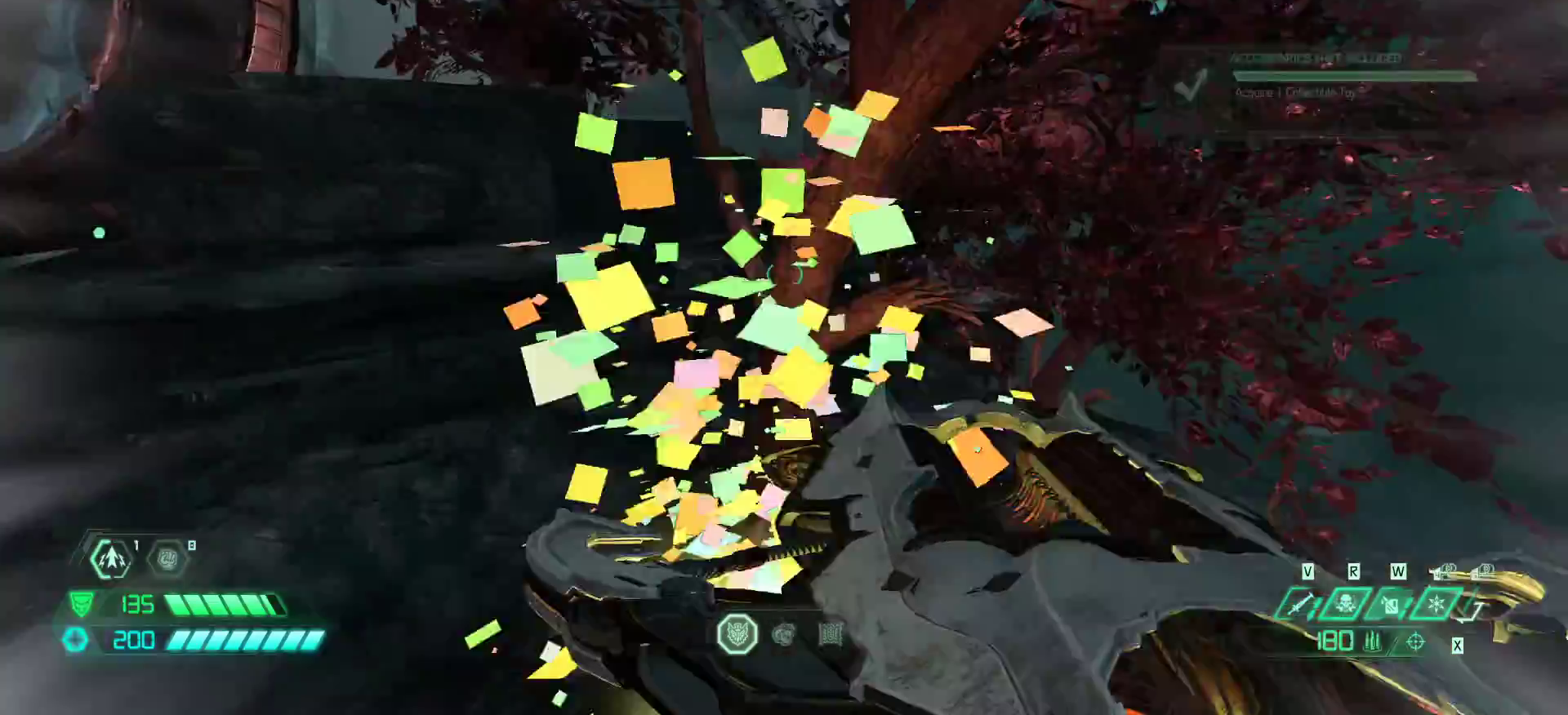
{"keys": ["fw"], "events": [[67, "hc", "up"]]}
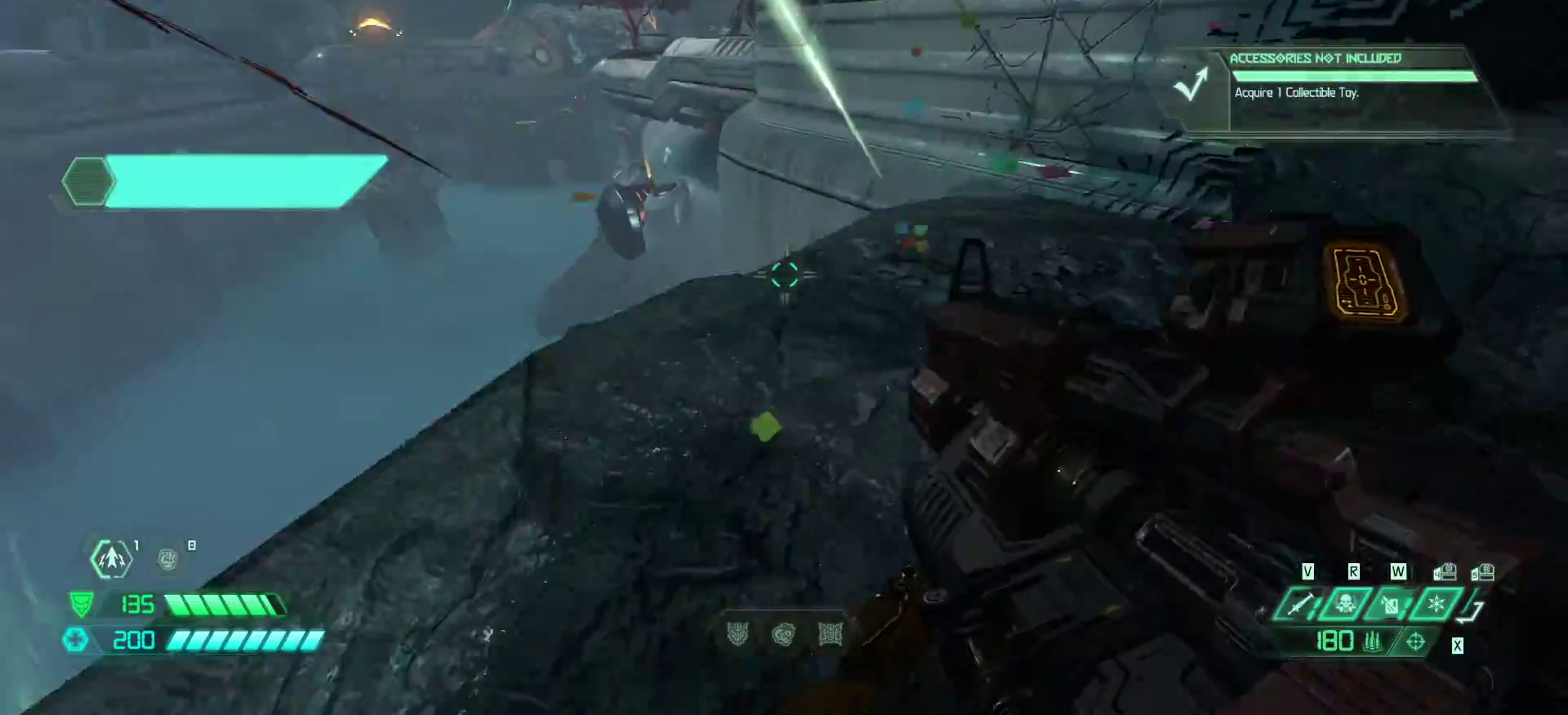
{"keys": ["jump"], "events": [[33, "bl", "down"], [133, "bl", "up"], [433, "jump", "down"], [500, "fw", "up"]]}
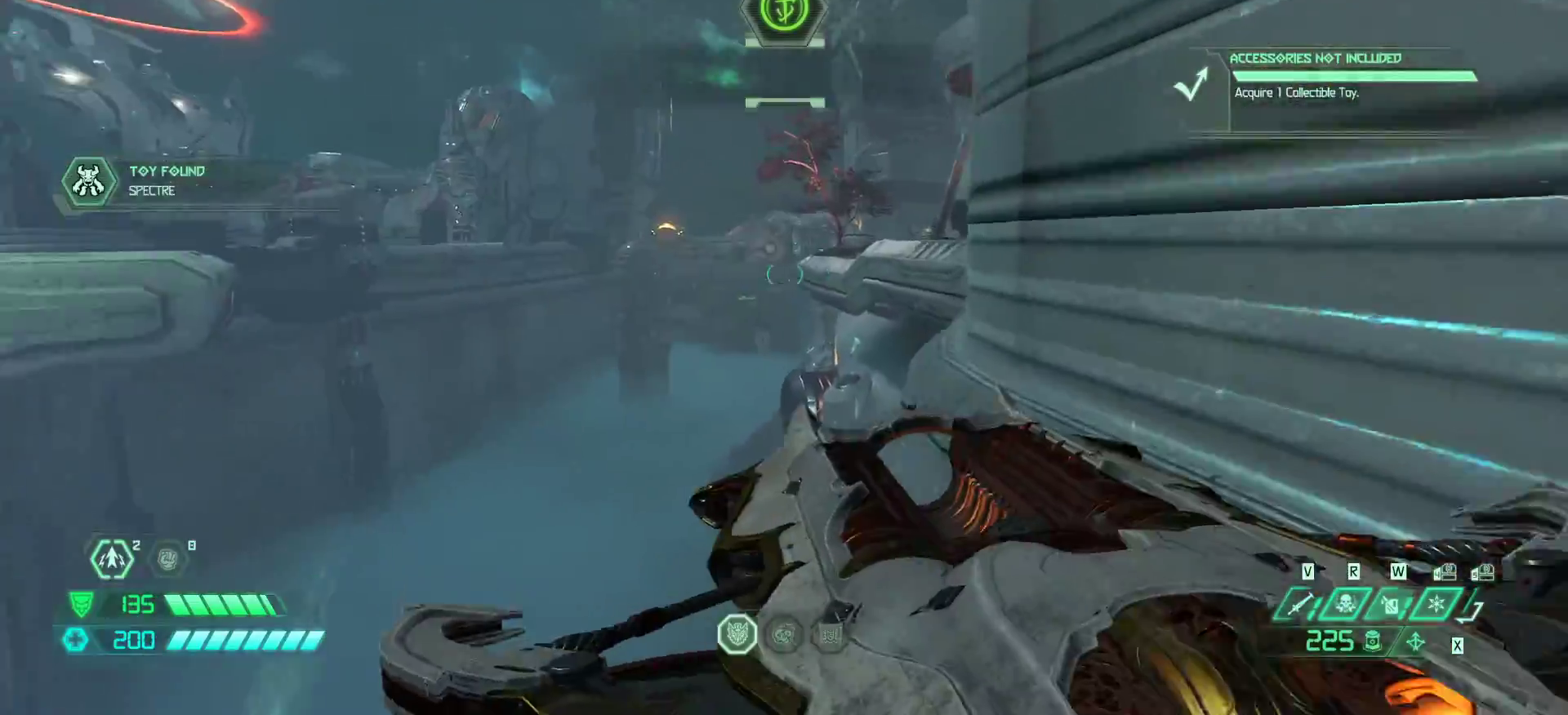
{"keys": ["bw", "jump"], "events": [[33, "jump", "up"], [100, "bw", "down"], [467, "jump", "down"]]}
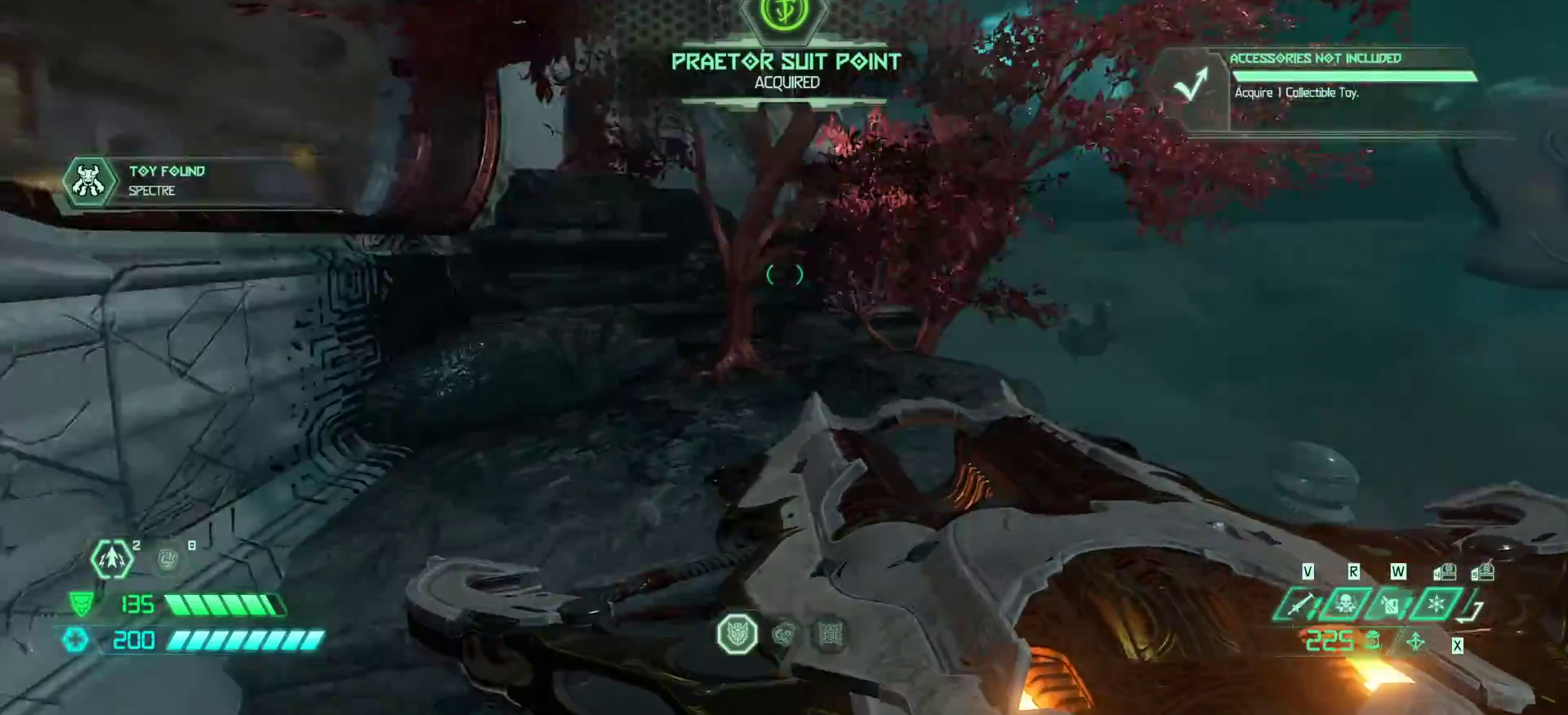
{"keys": ["fw"], "events": [[100, "jump", "up"], [133, "bw", "up"], [233, "fw", "down"]]}
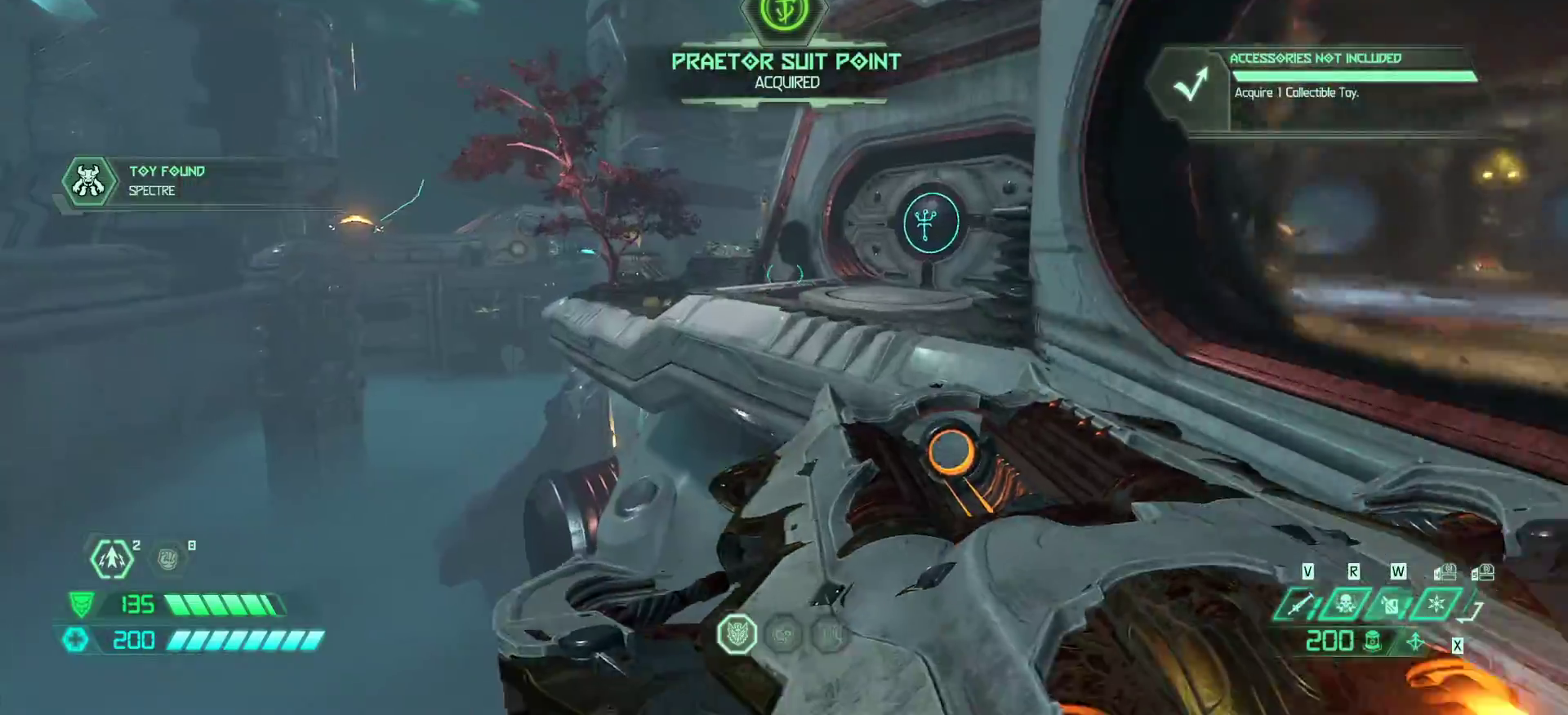
{"keys": ["fw"], "events": [[267, "dash", "down"], [400, "dash", "up"]]}
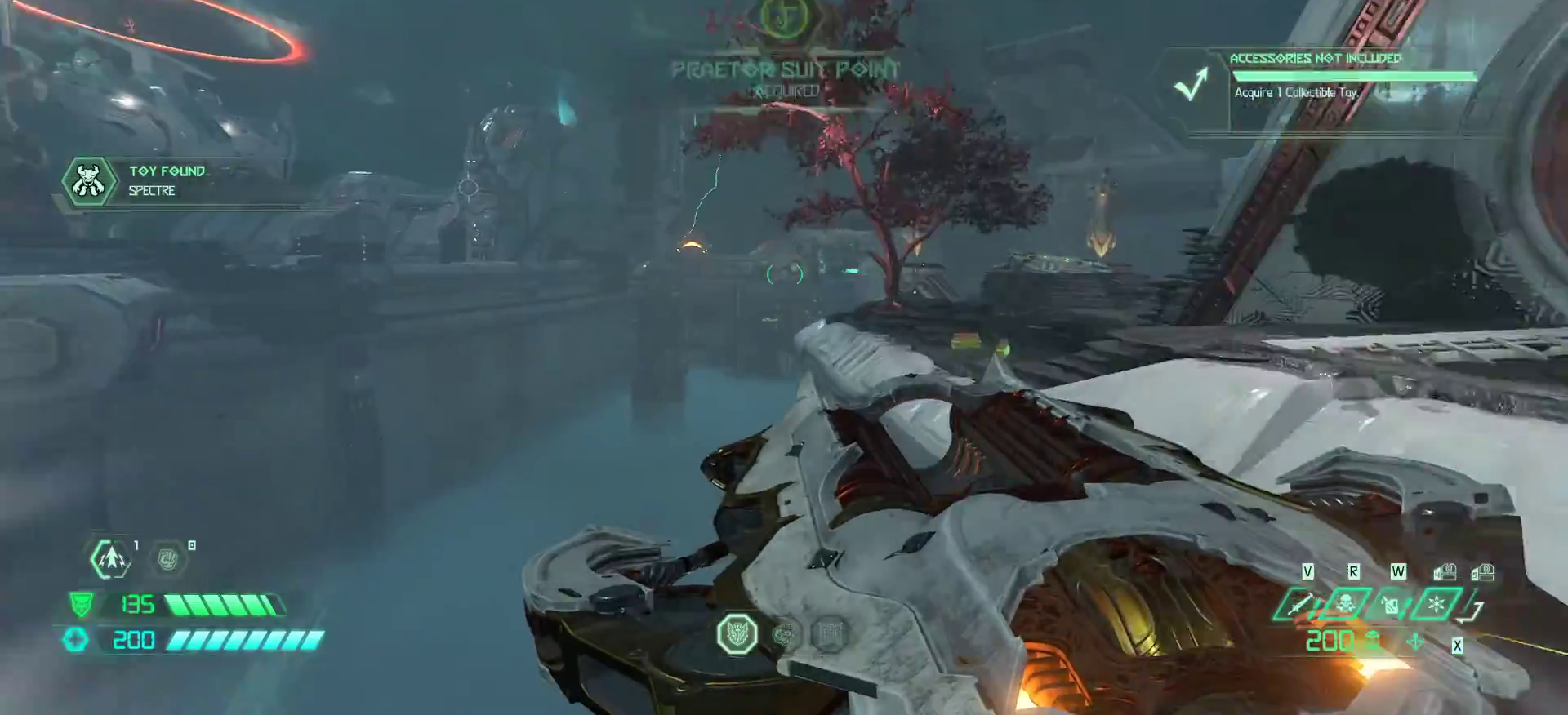
{"keys": ["fw"], "events": [[267, "dash", "down"], [400, "dash", "up"]]}
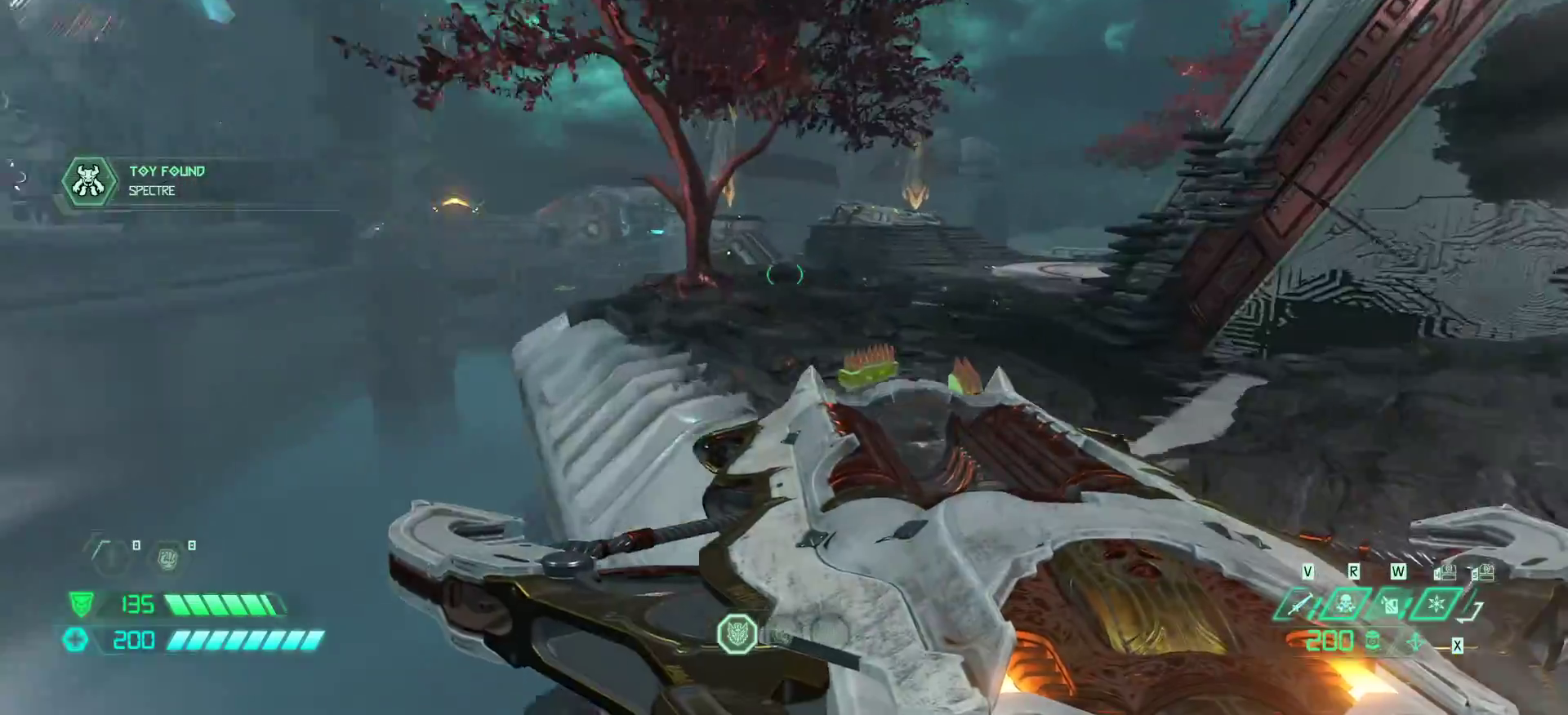
{"keys": ["fw"], "events": []}
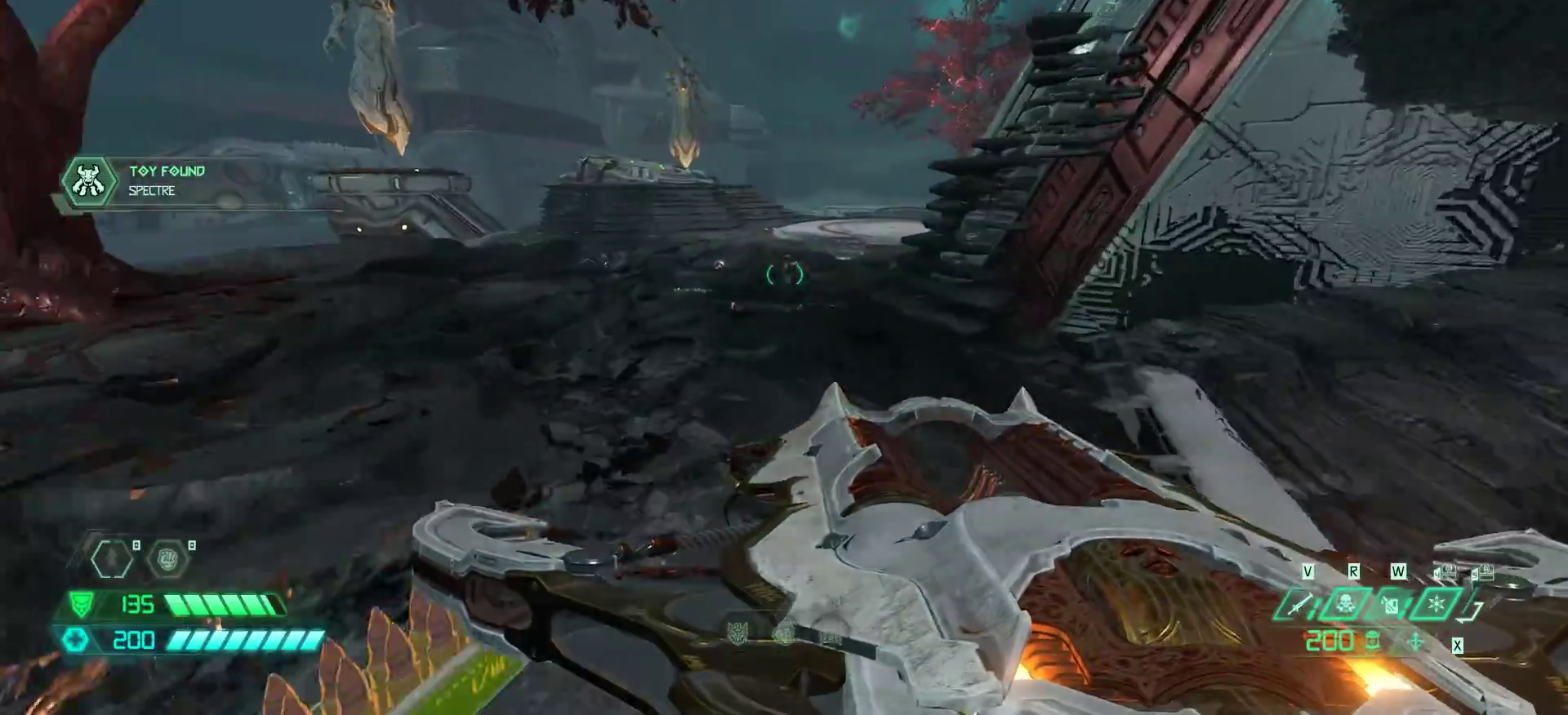
{"keys": ["fw"], "events": [[367, "dash", "down"], [500, "dash", "up"]]}
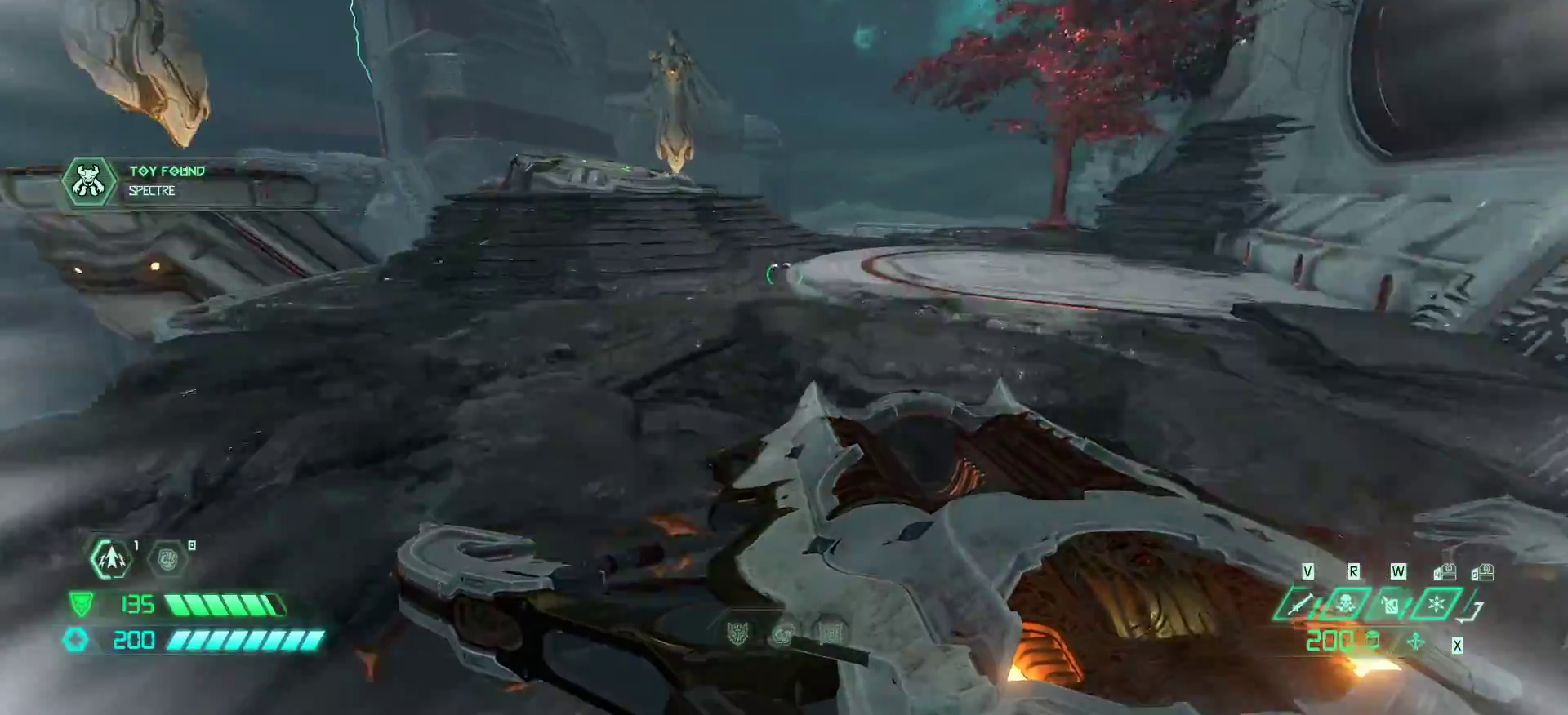
{"keys": ["dash", "fw"], "events": [[467, "dash", "down"]]}
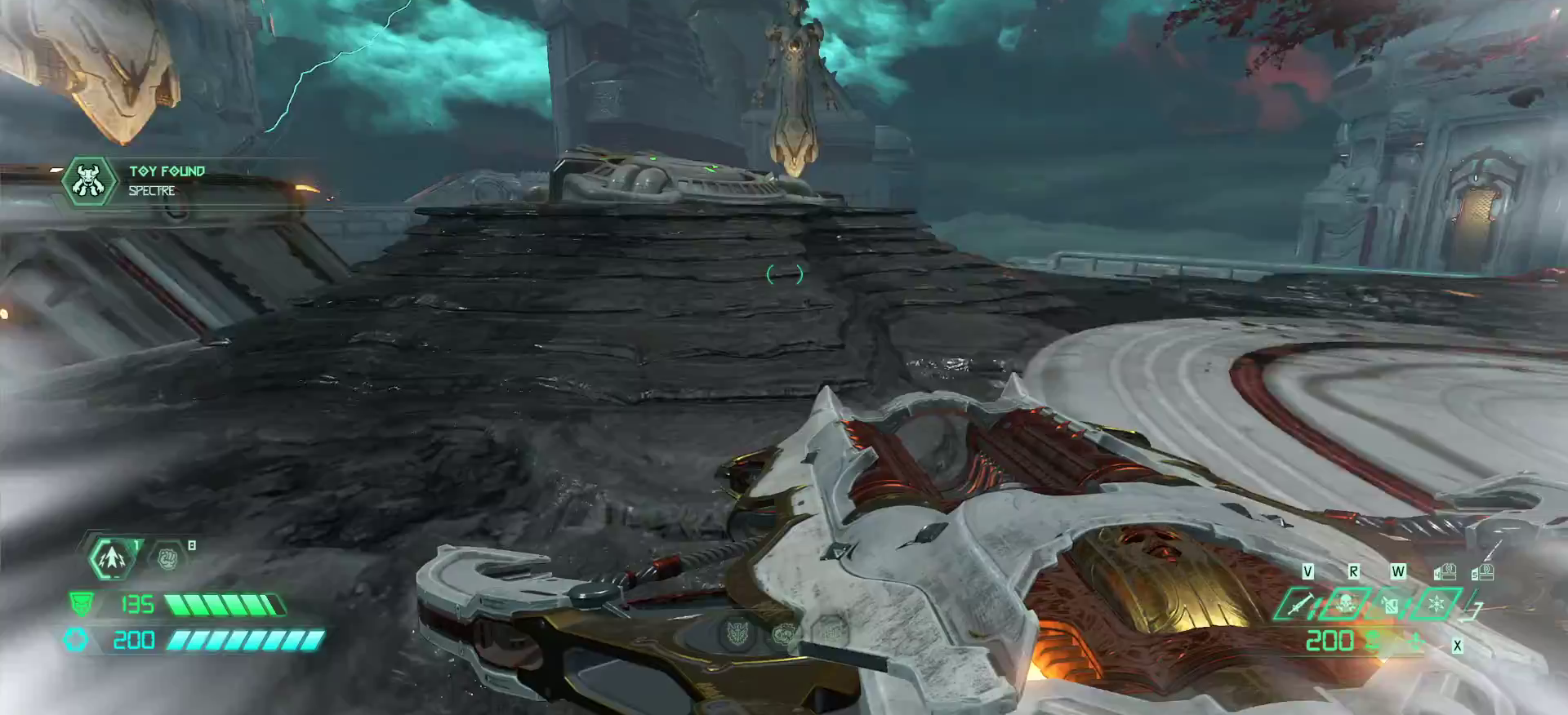
{"keys": ["fw"], "events": [[67, "dash", "up"]]}
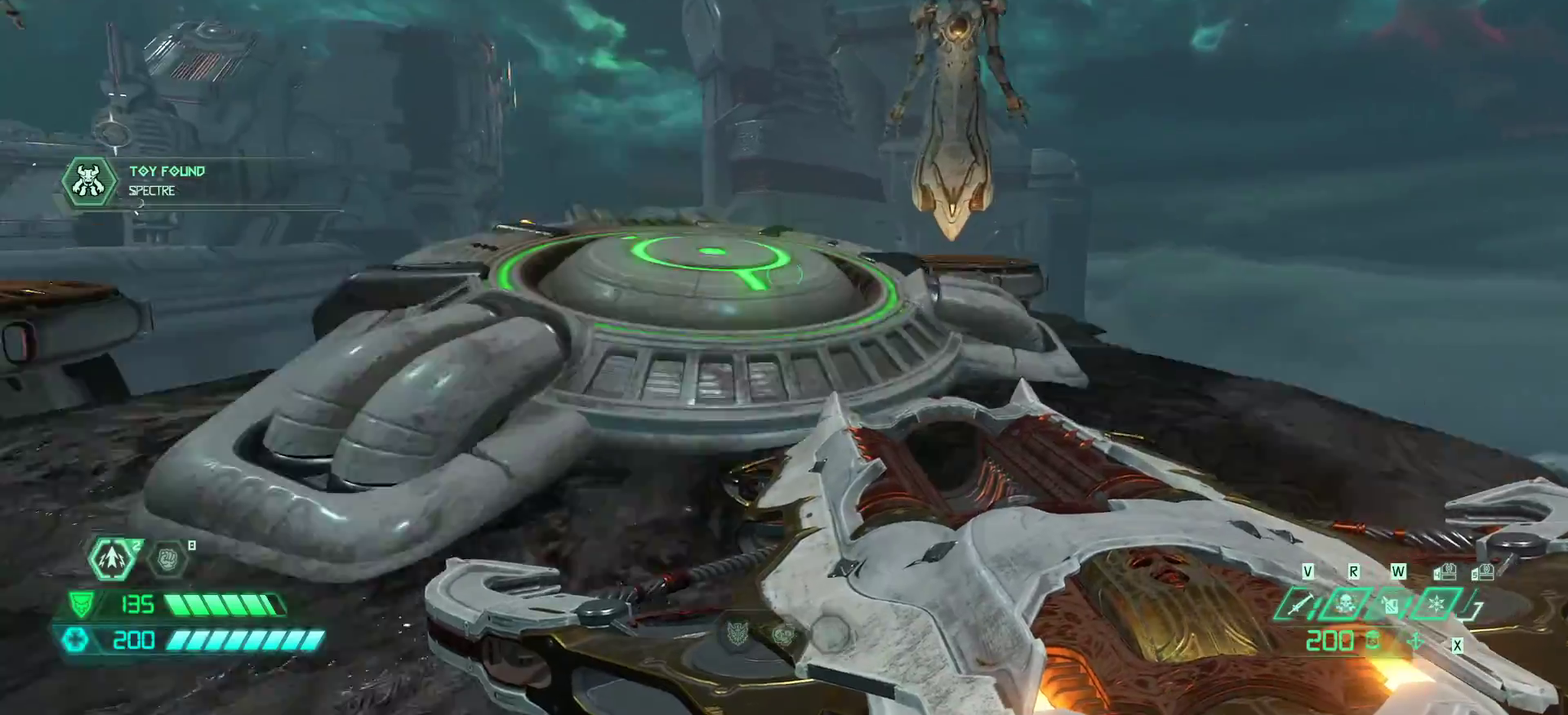
{"keys": ["fw"], "events": []}
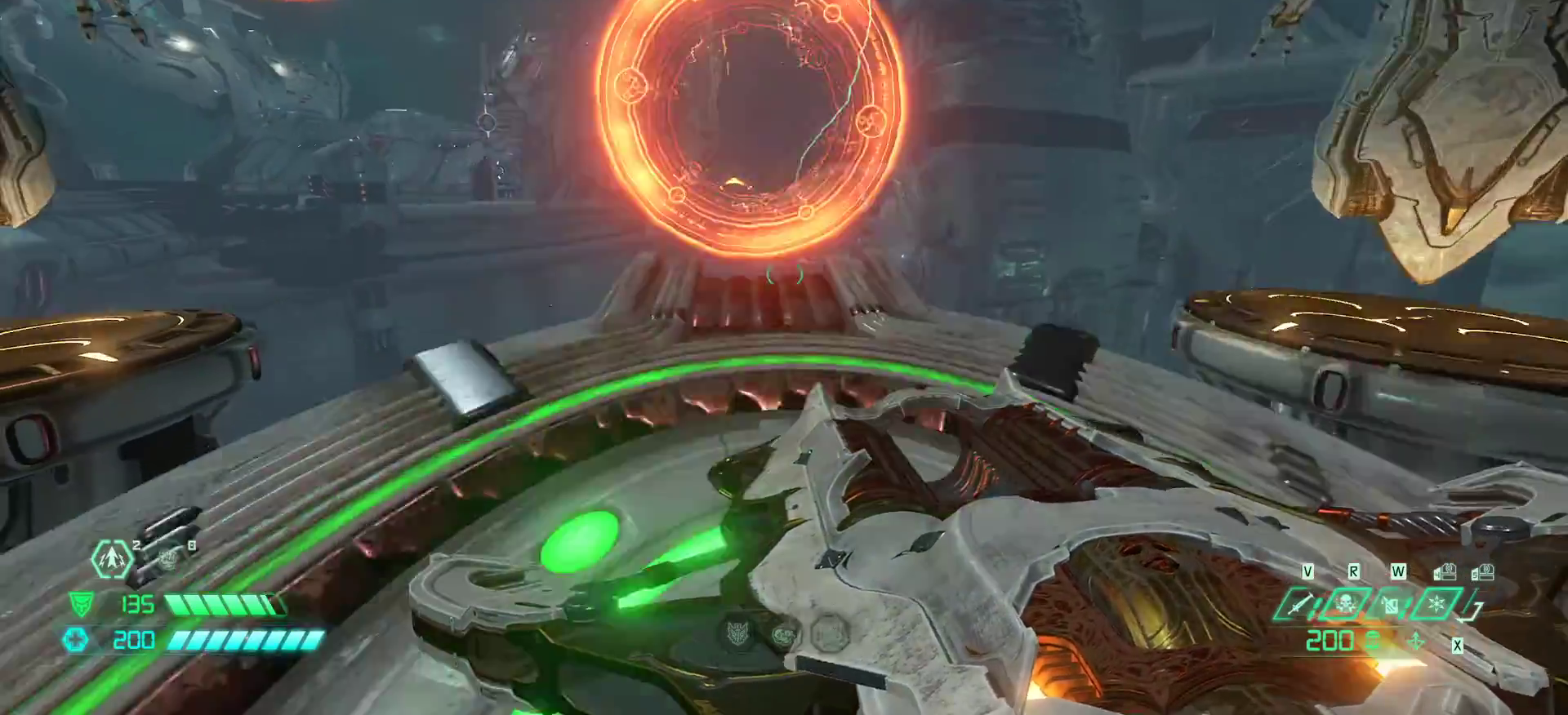
{"keys": ["fw", "jump"], "events": [[467, "jump", "down"]]}
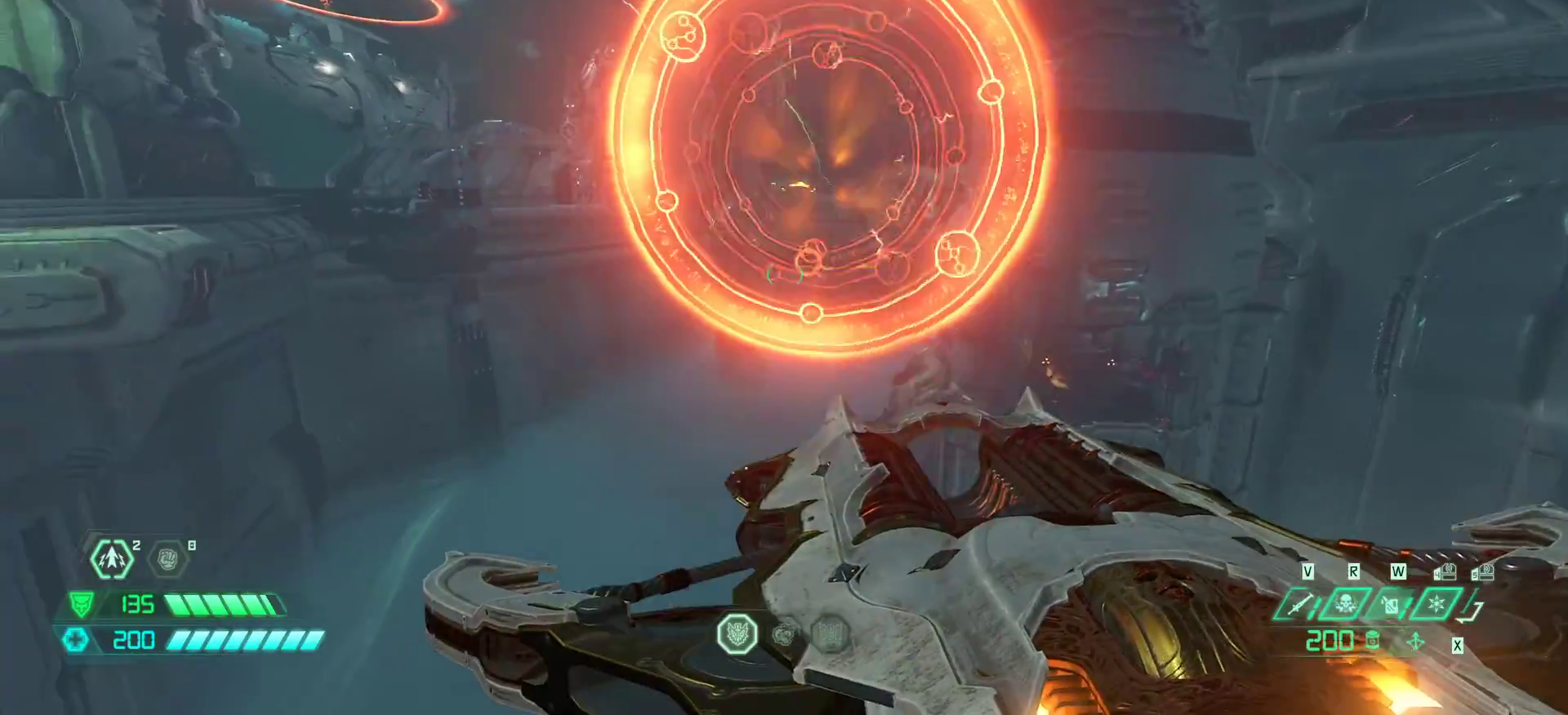
{"keys": ["fw", "jump"], "events": [[67, "jump", "up"], [433, "jump", "down"]]}
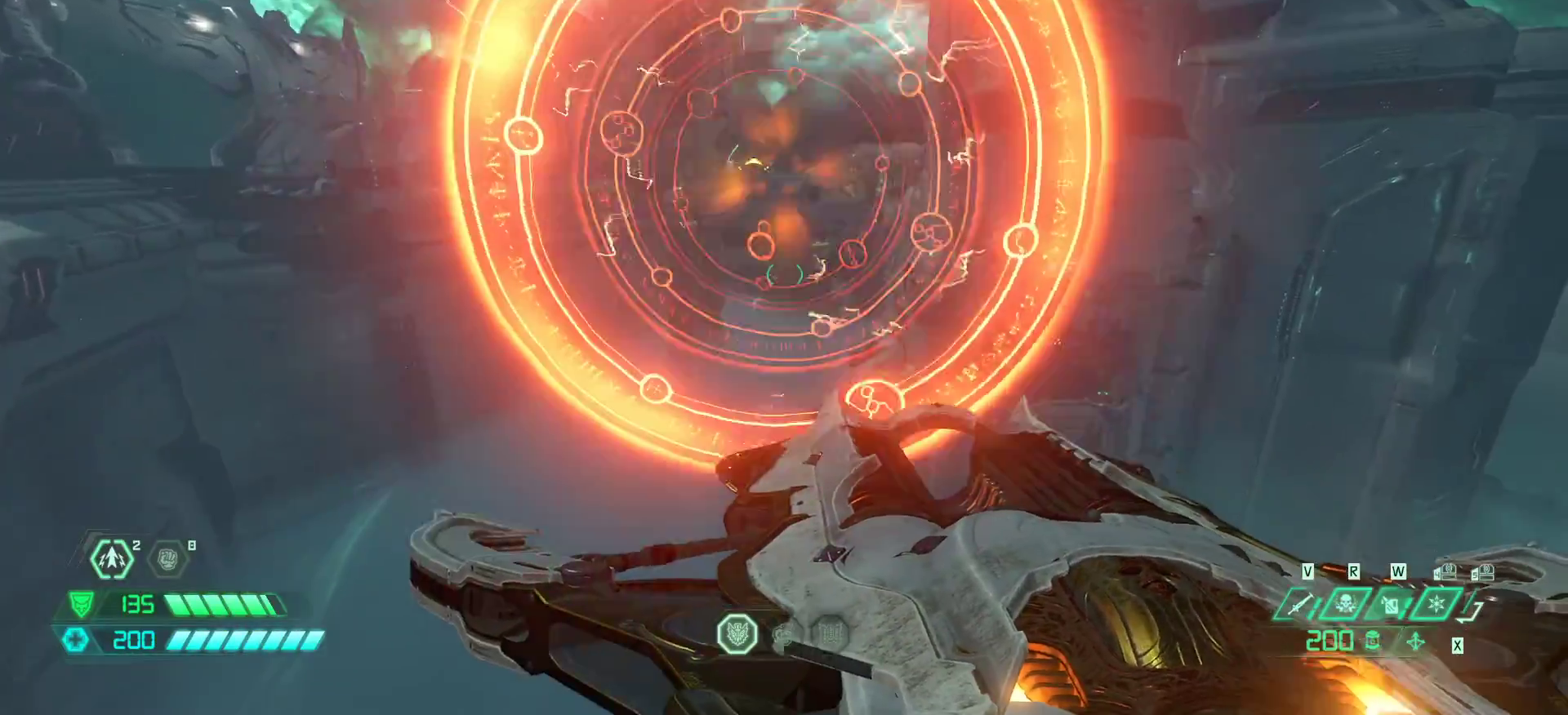
{"keys": ["fw"], "events": [[33, "jump", "up"]]}
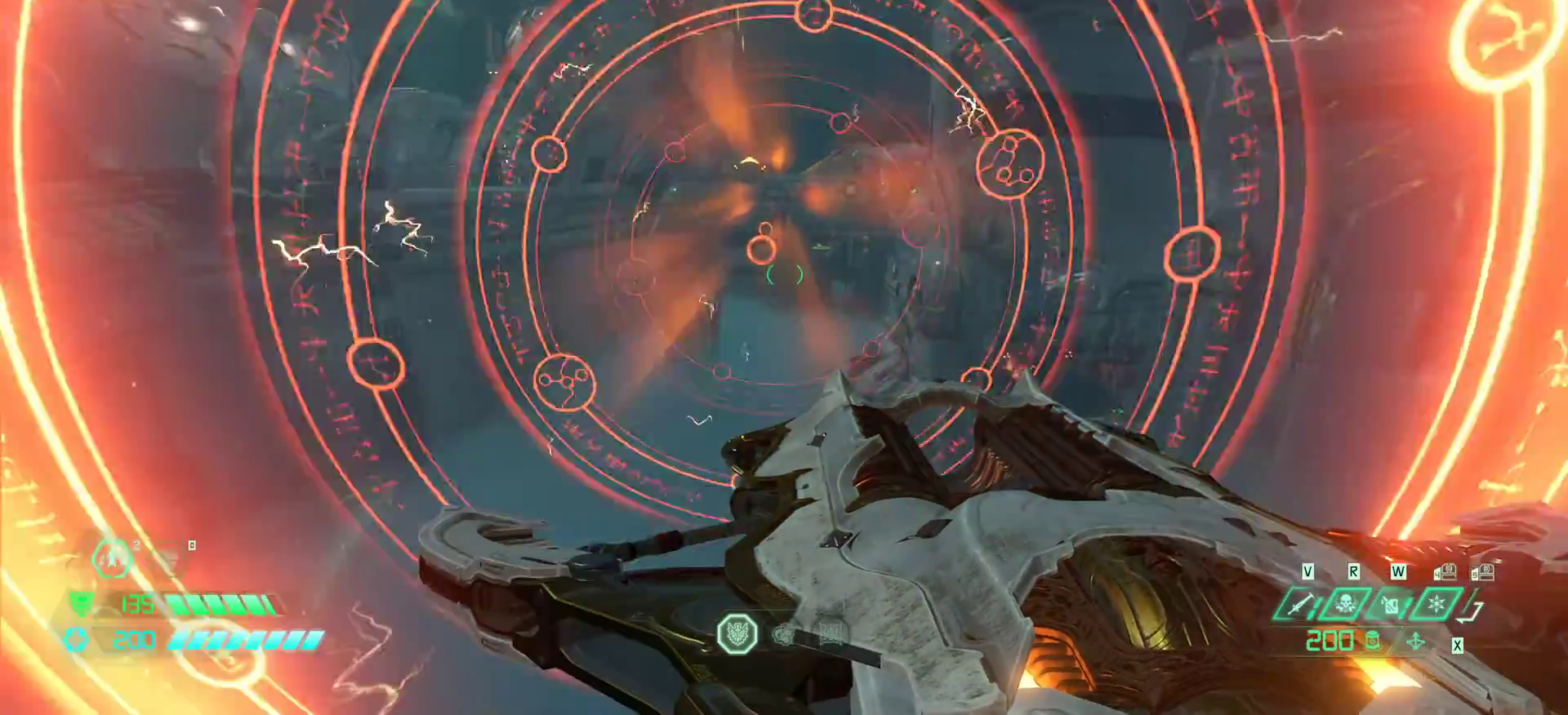
{"keys": ["fw"], "events": []}
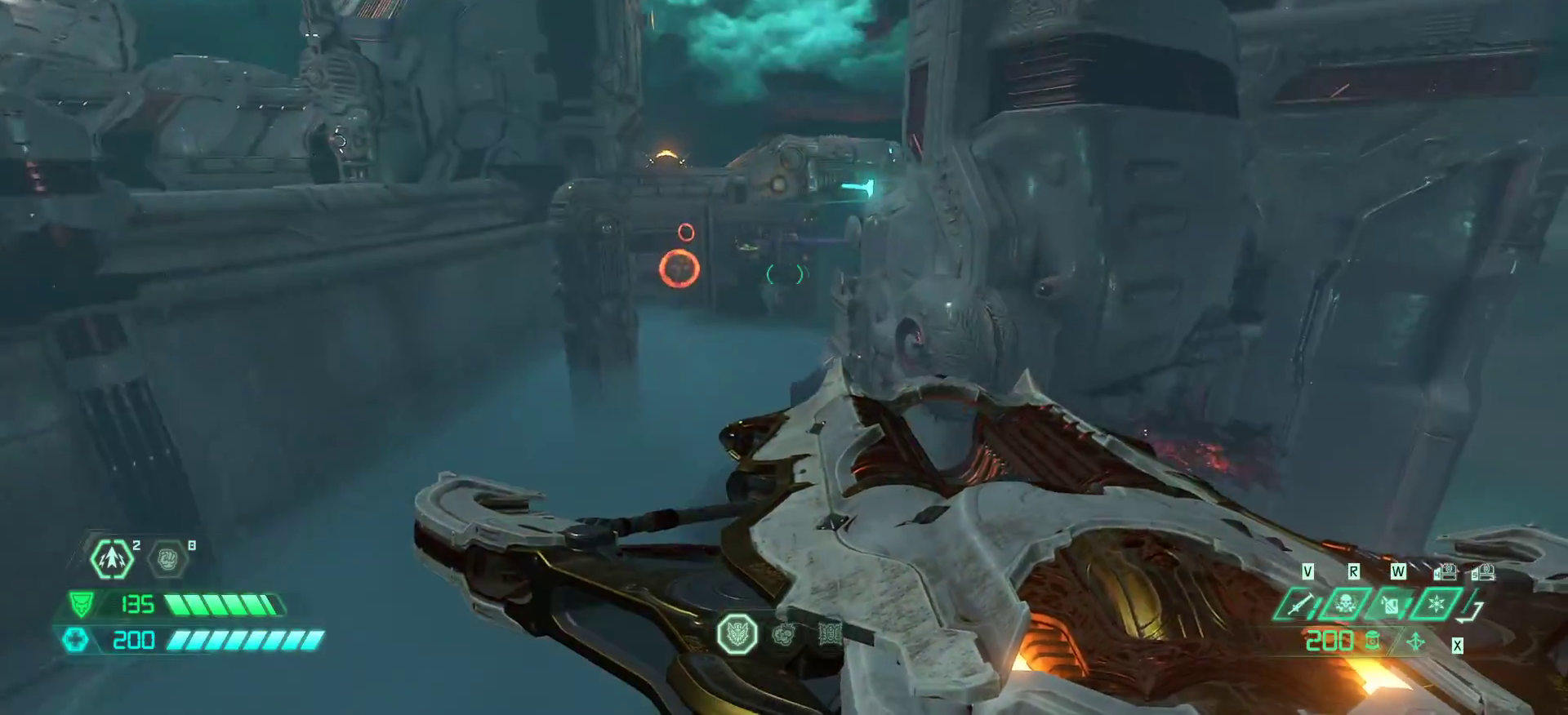
{"keys": ["fw"], "events": []}
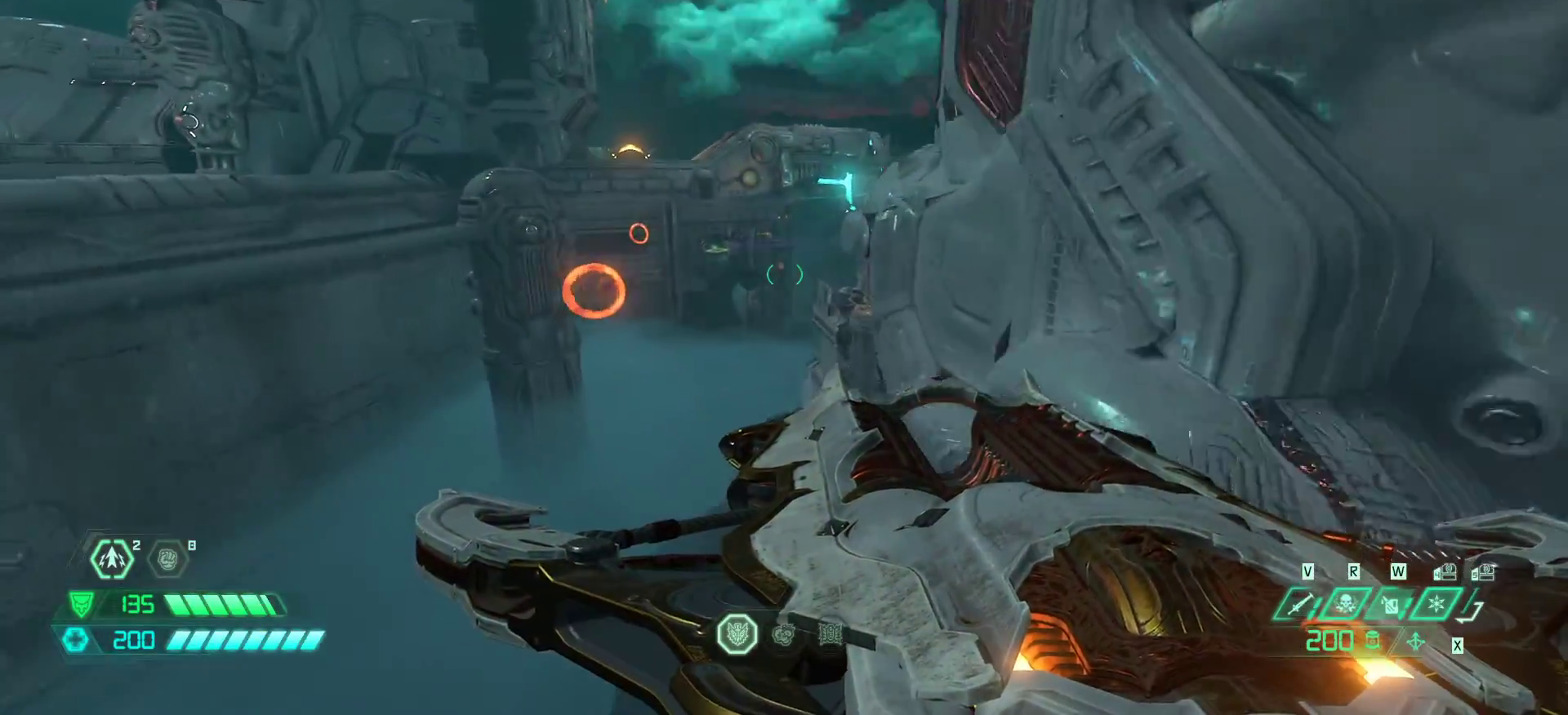
{"keys": ["fw"], "events": []}
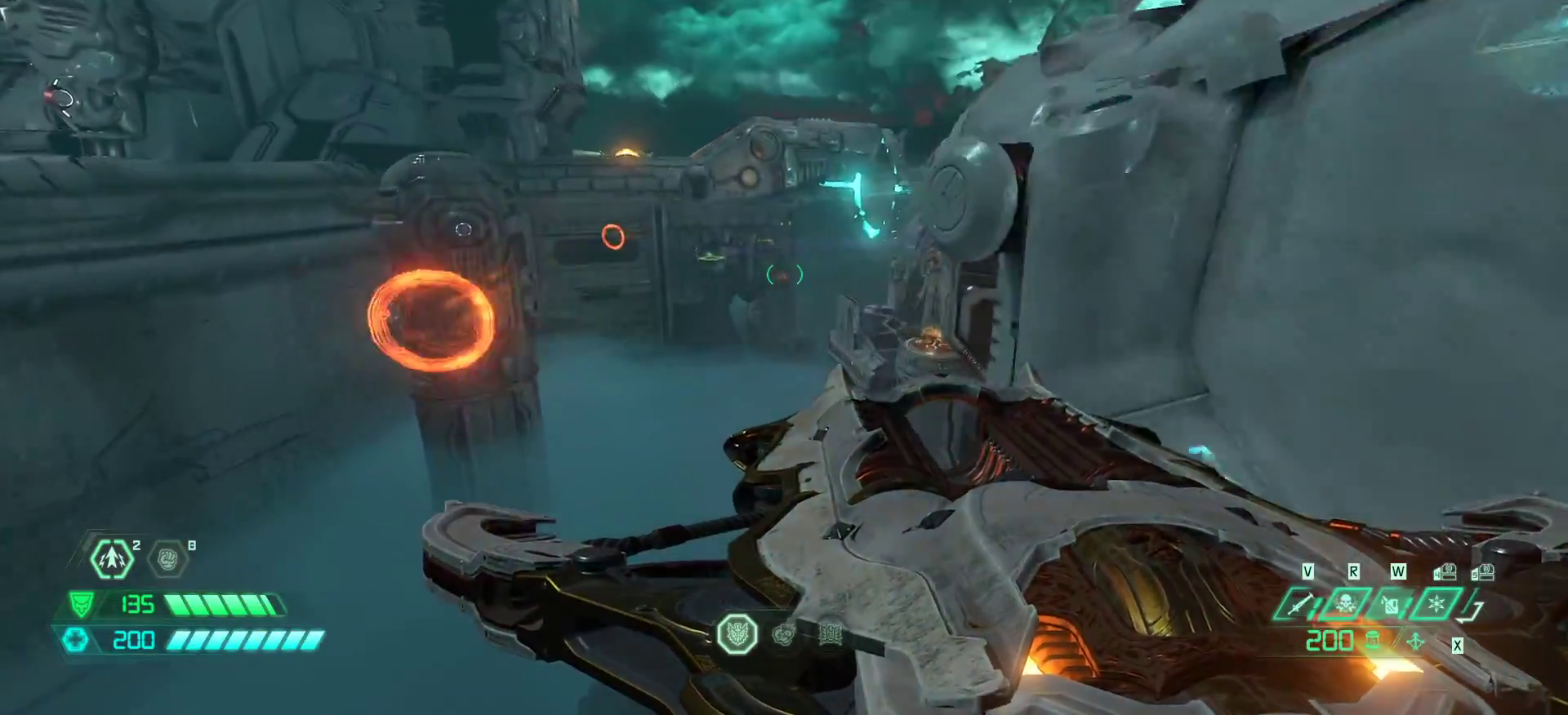
{"keys": ["fw"], "events": []}
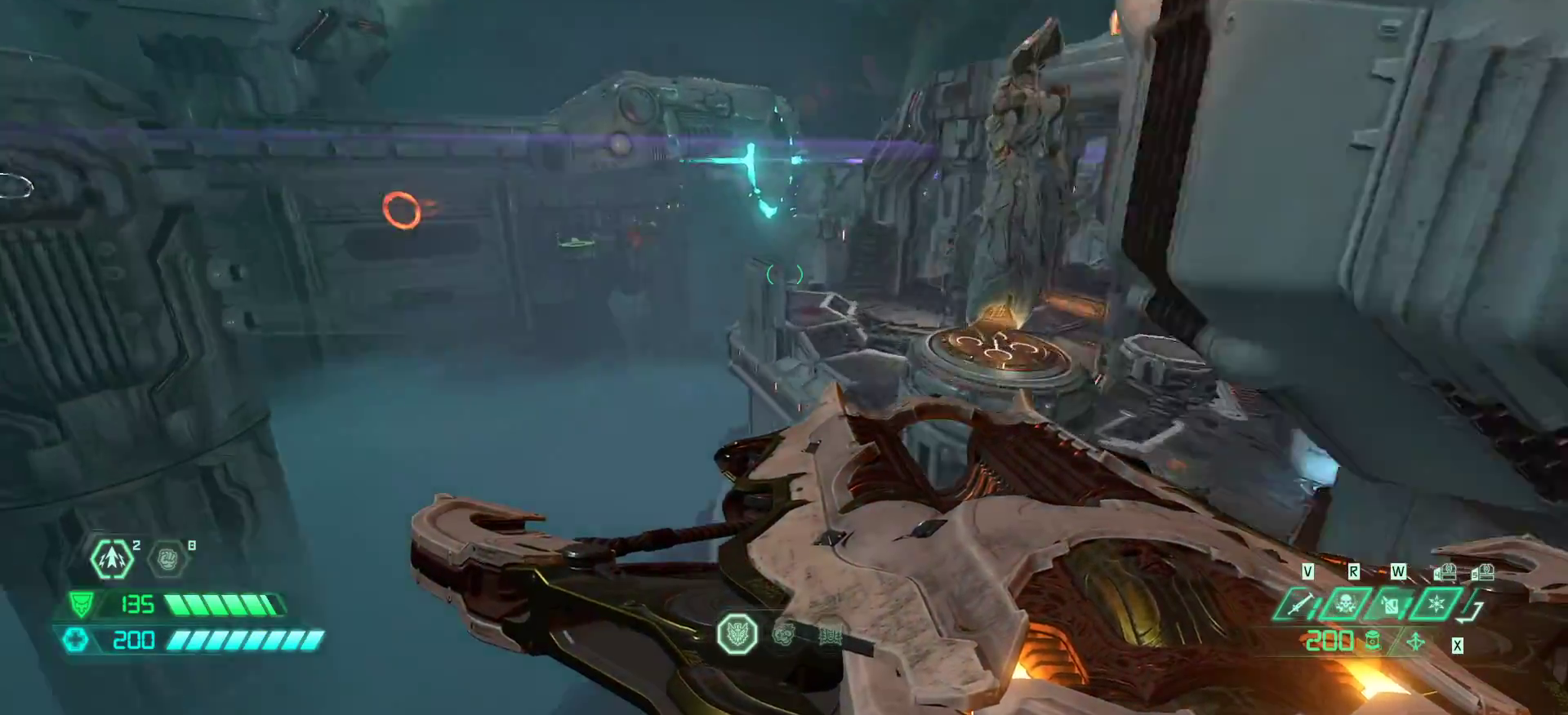
{"keys": ["fw"], "events": [[300, "jump", "down"], [367, "jump", "up"]]}
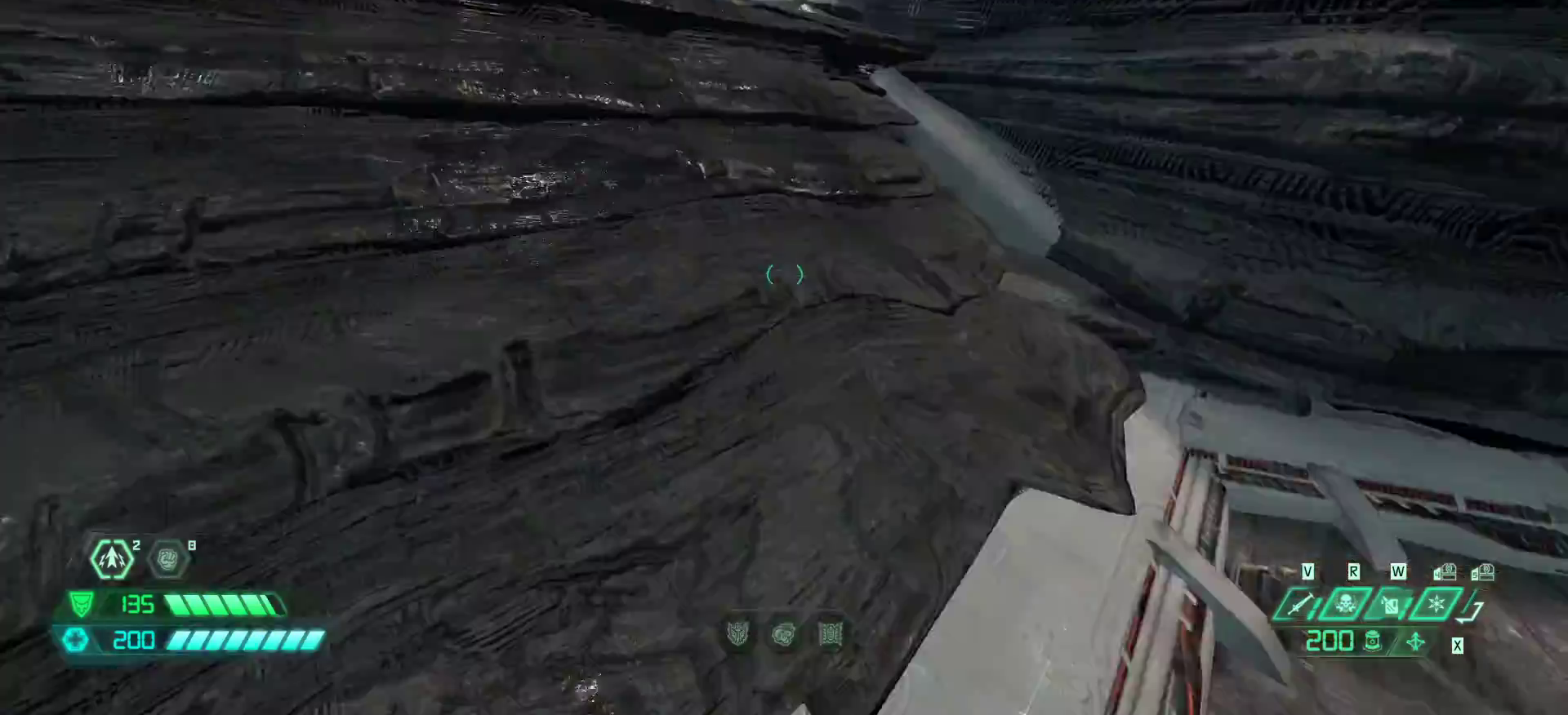
{"keys": ["fw", "r"], "events": [[33, "dash", "down"], [167, "dash", "up"], [400, "r", "down"]]}
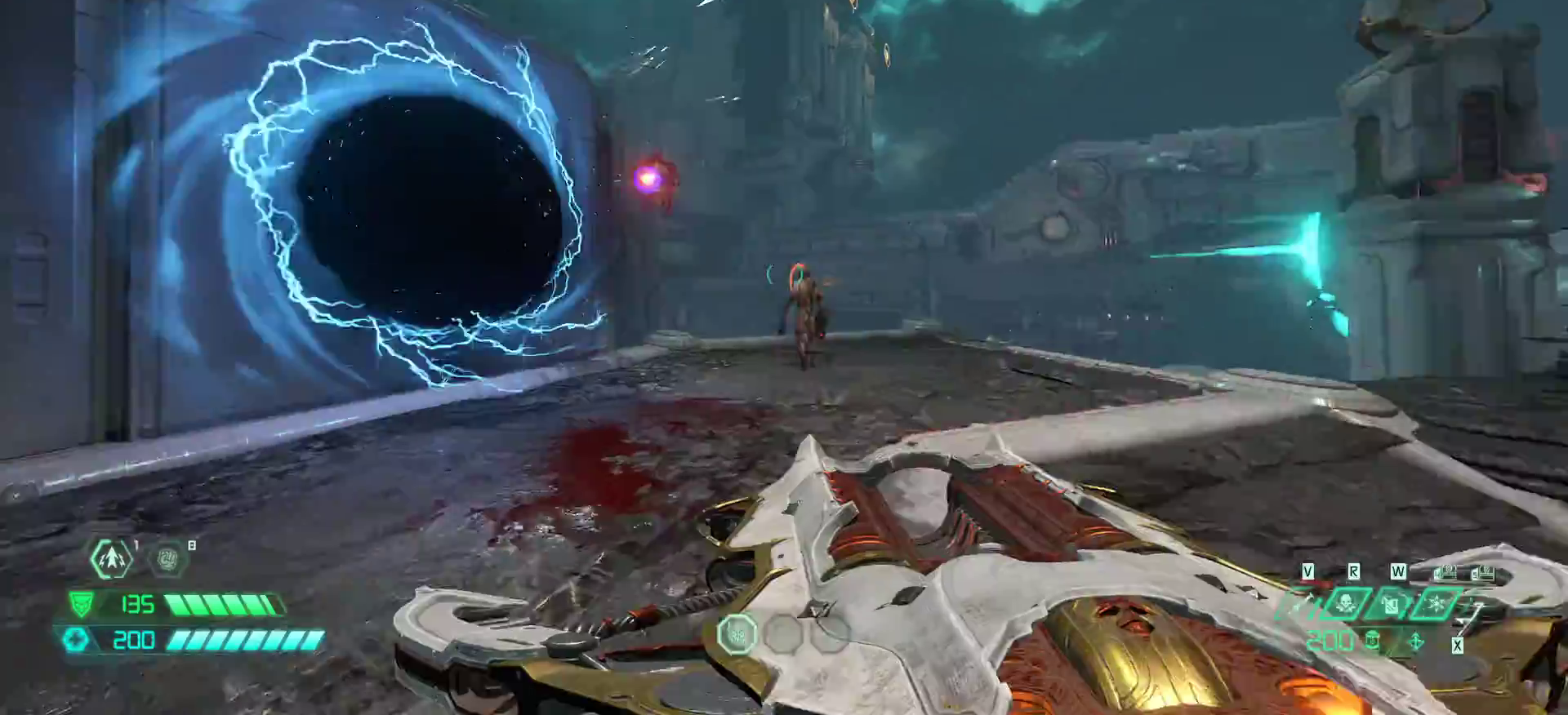
{"keys": ["r"], "events": [[167, "fw", "up"], [333, "bw", "down"], [367, "bw", "up"]]}
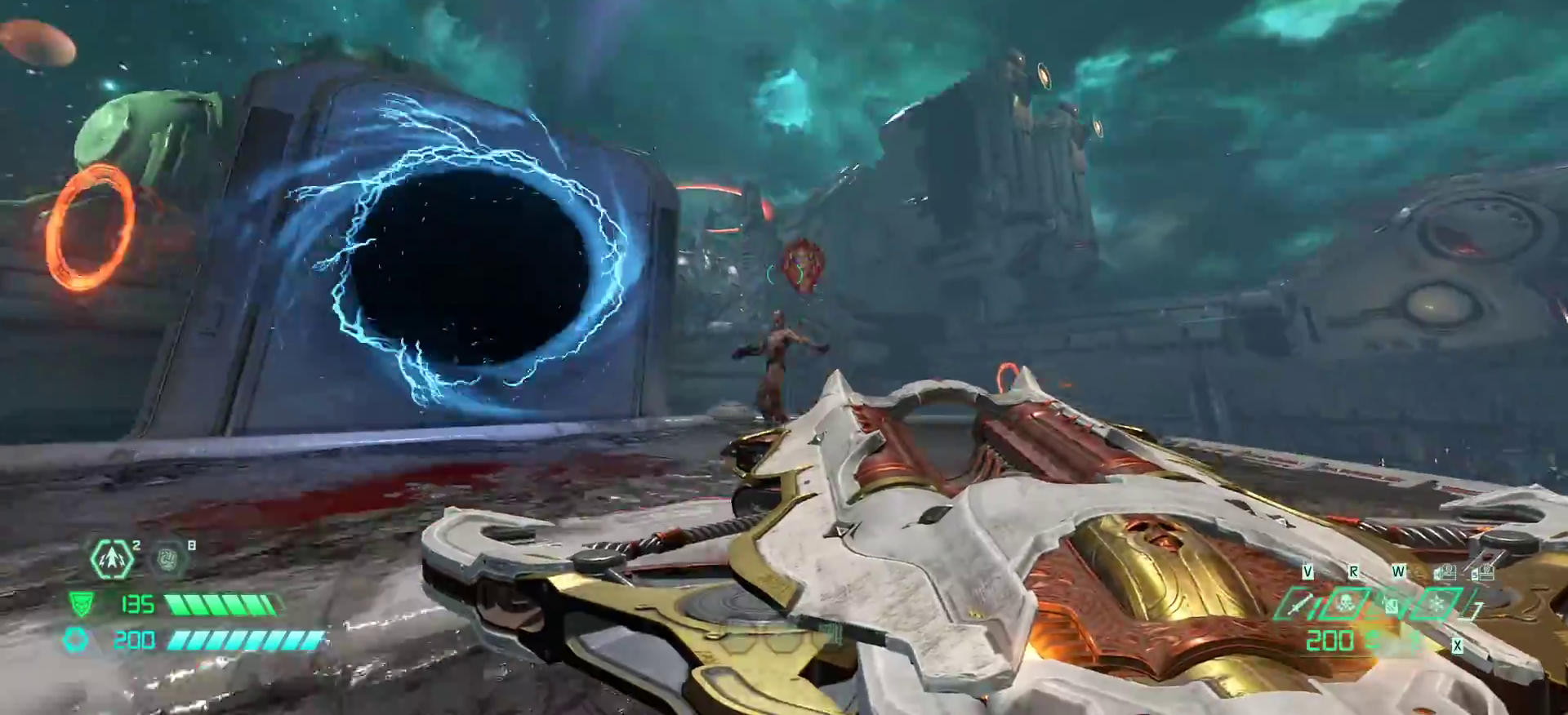
{"keys": ["fw", "r"], "events": [[67, "fw", "down"], [333, "hc", "down"], [433, "hc", "up"]]}
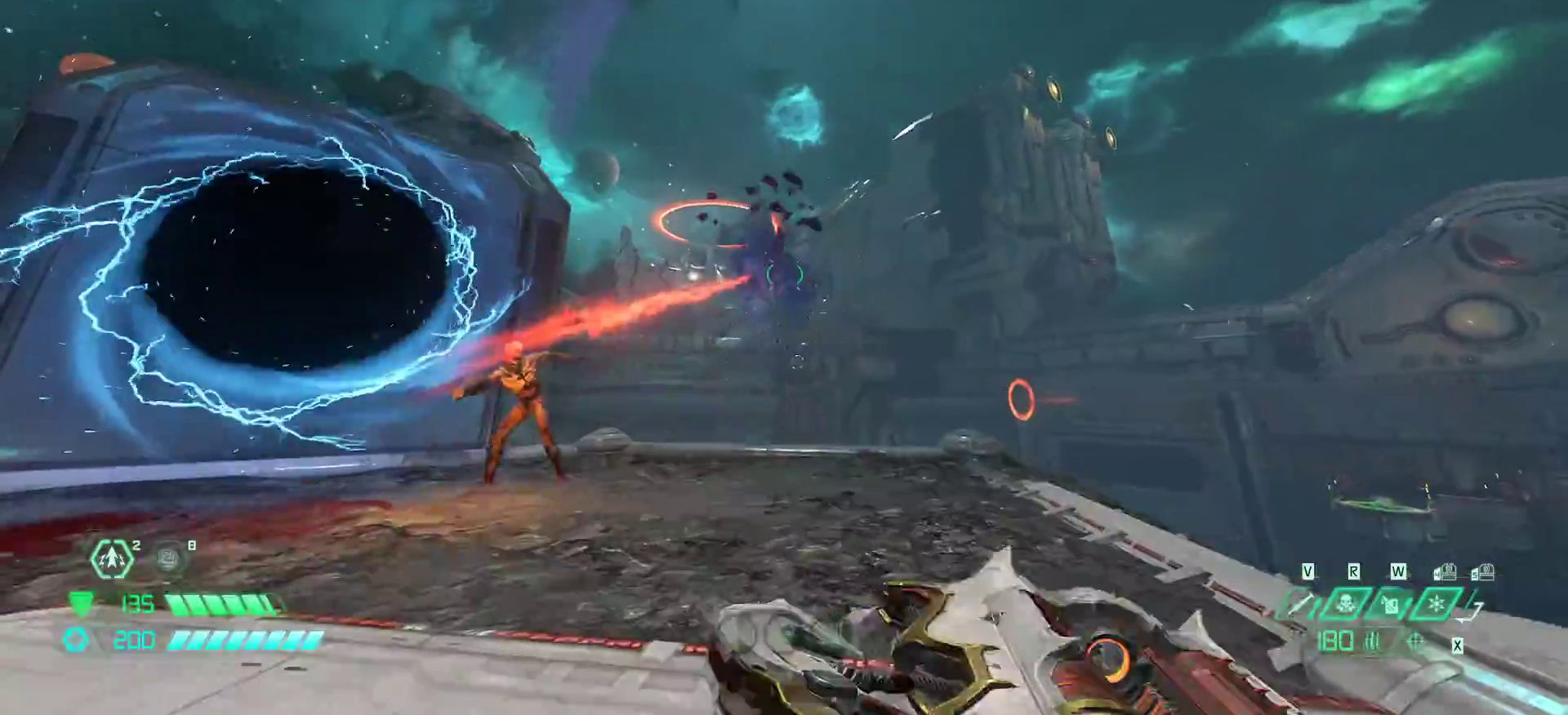
{"keys": ["l"], "events": [[33, "fw", "up"], [67, "r", "up"], [133, "bw", "down"], [267, "bl", "down"], [400, "bl", "up"], [433, "bw", "up"], [500, "l", "down"]]}
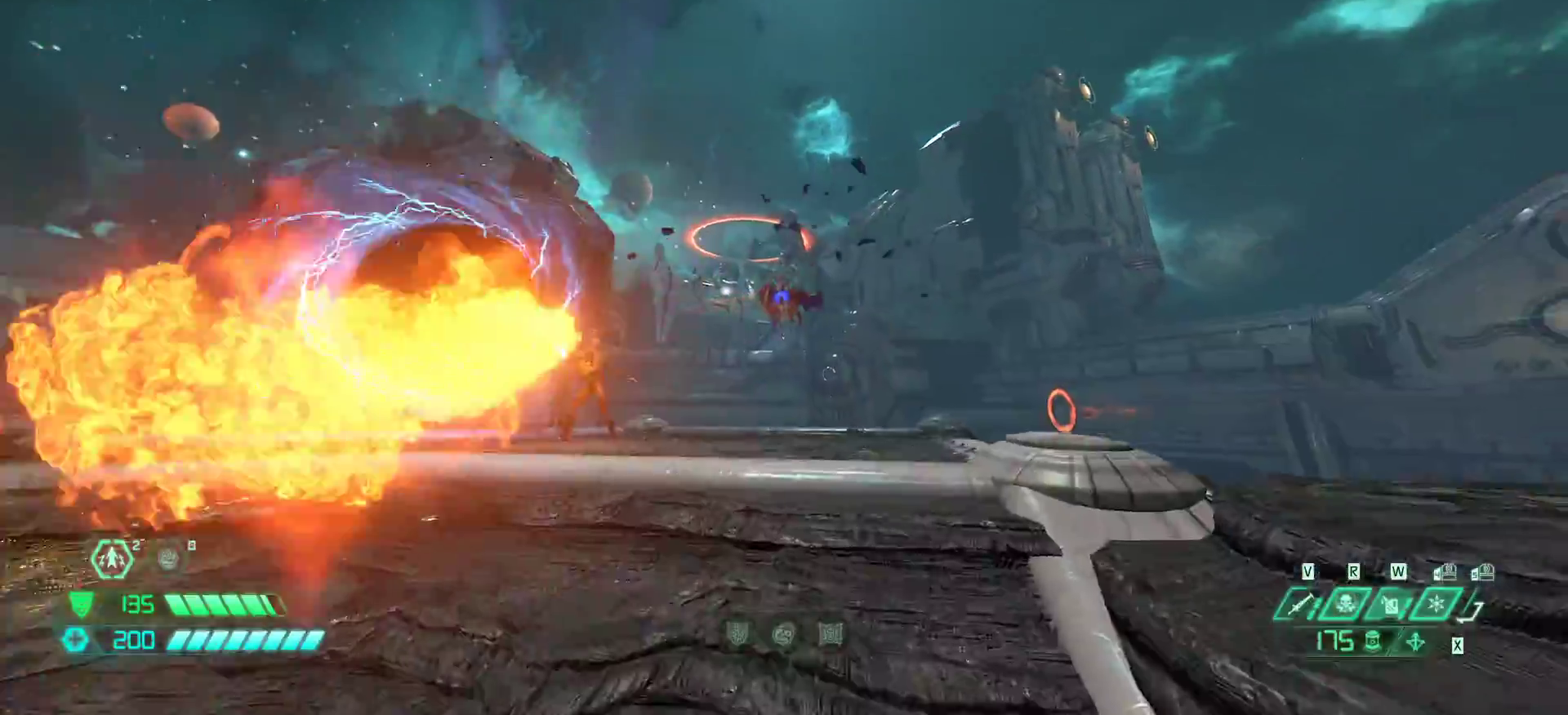
{"keys": ["fw", "r"], "events": [[267, "l", "up"], [267, "r", "down"], [500, "fw", "down"]]}
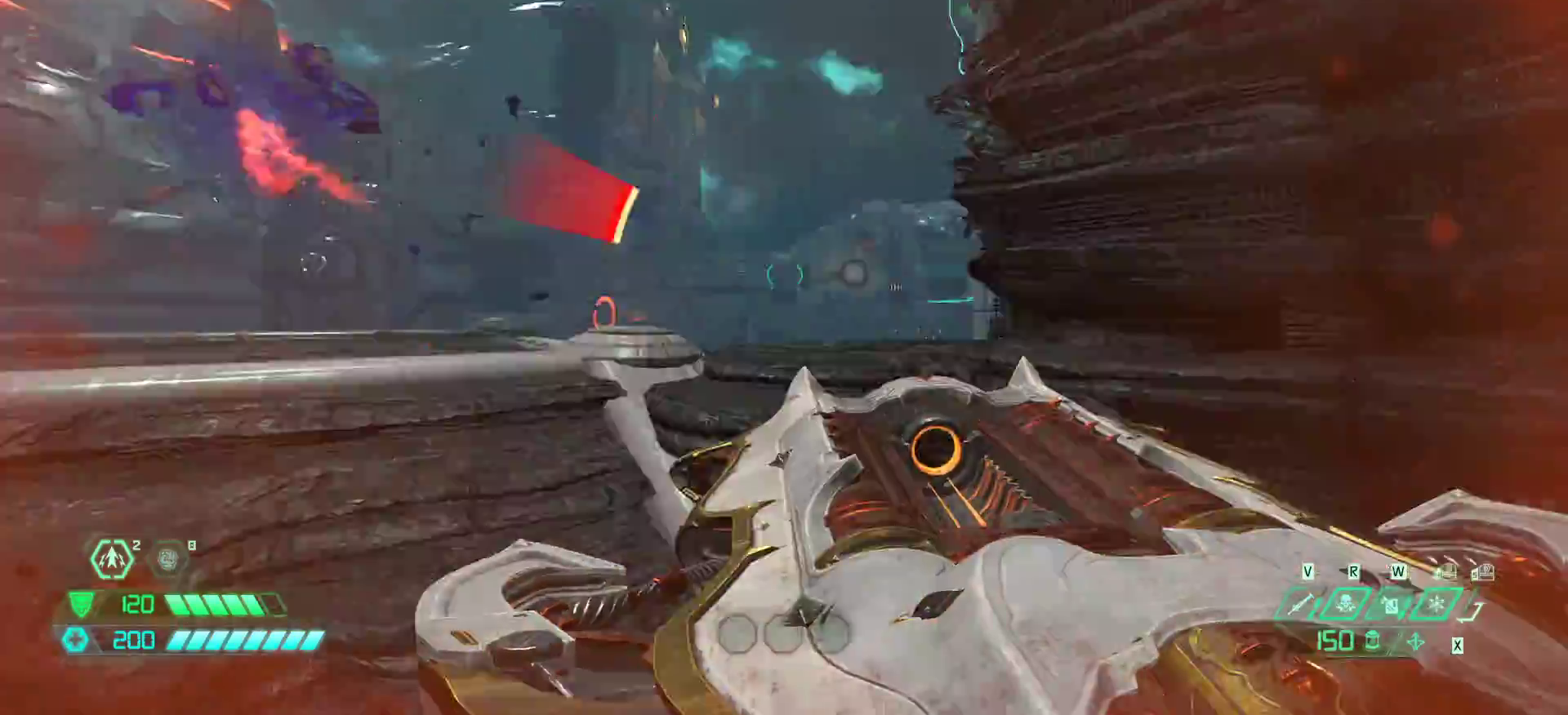
{"keys": ["fw"], "events": [[67, "jump", "down"], [133, "jump", "up"], [133, "r", "up"], [333, "jump", "down"], [400, "jump", "up"]]}
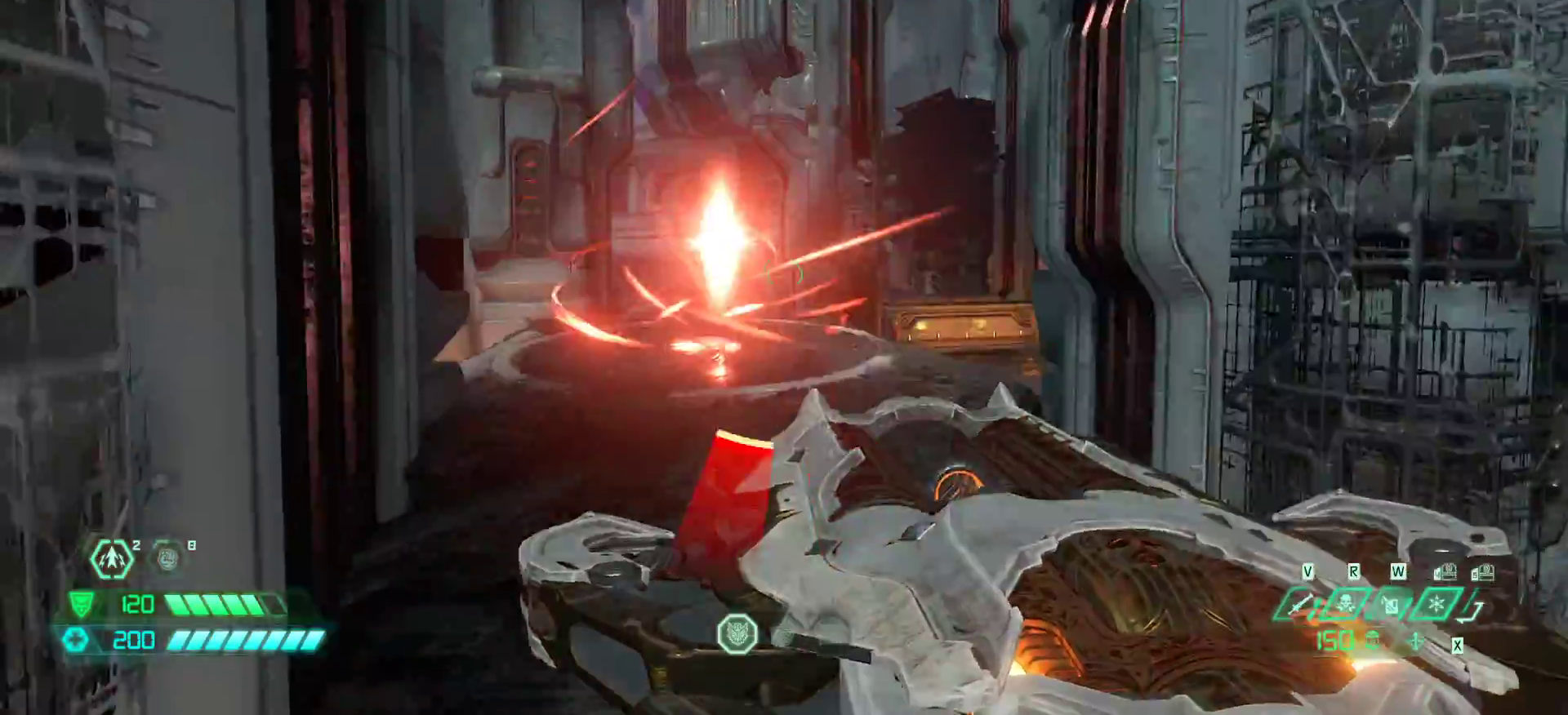
{"keys": ["fw", "r"], "events": [[67, "crc", "down"], [167, "crc", "up"], [367, "r", "down"]]}
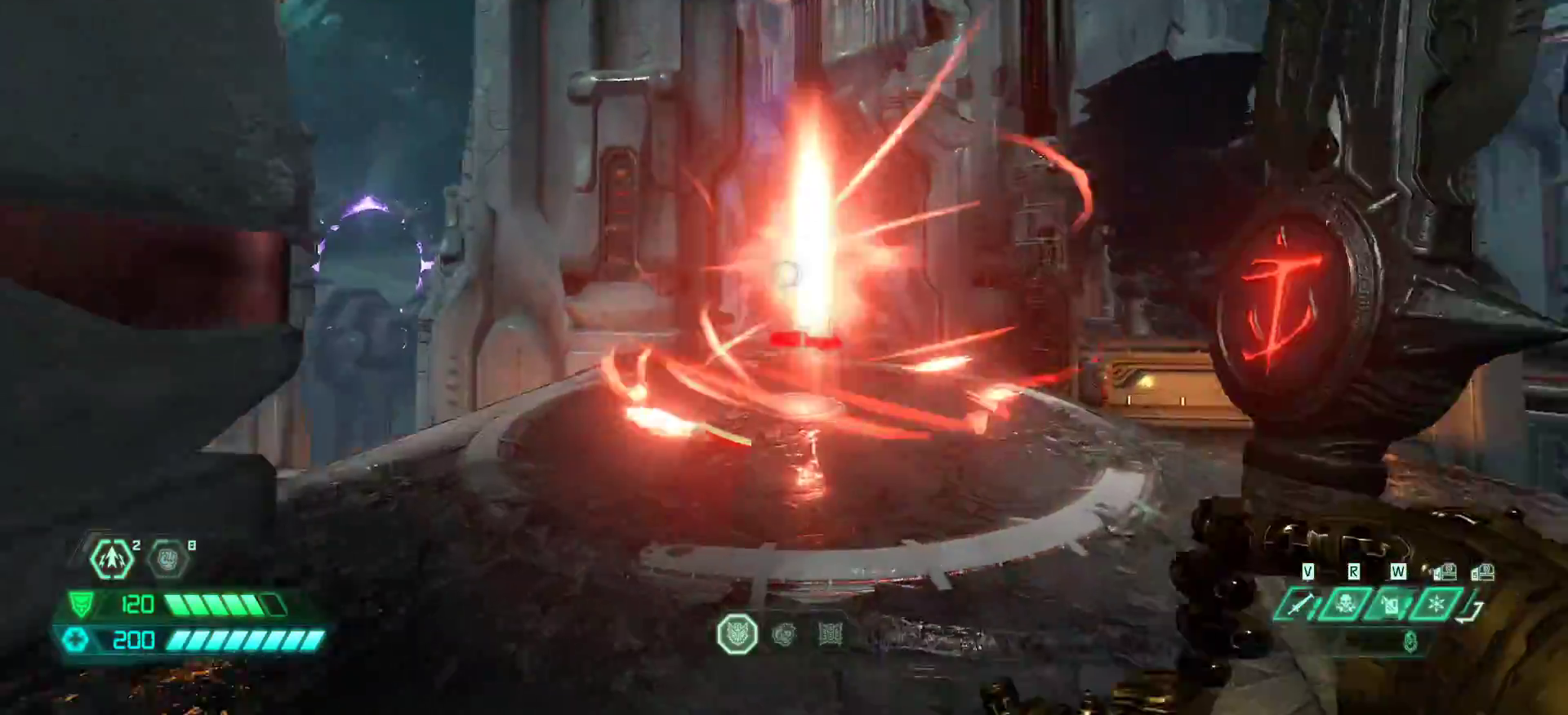
{"keys": [], "events": [[33, "r", "up"], [500, "fw", "up"]]}
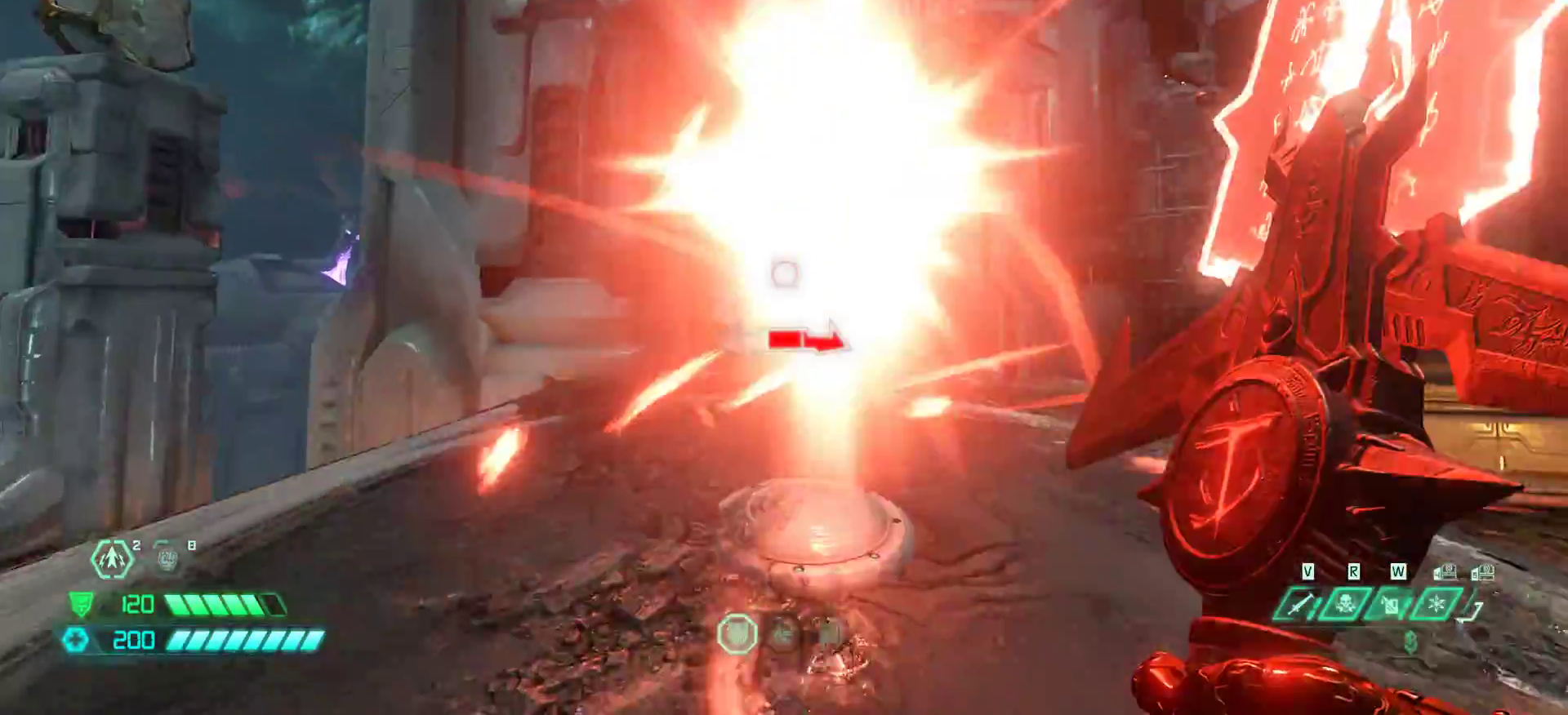
{"keys": [], "events": []}
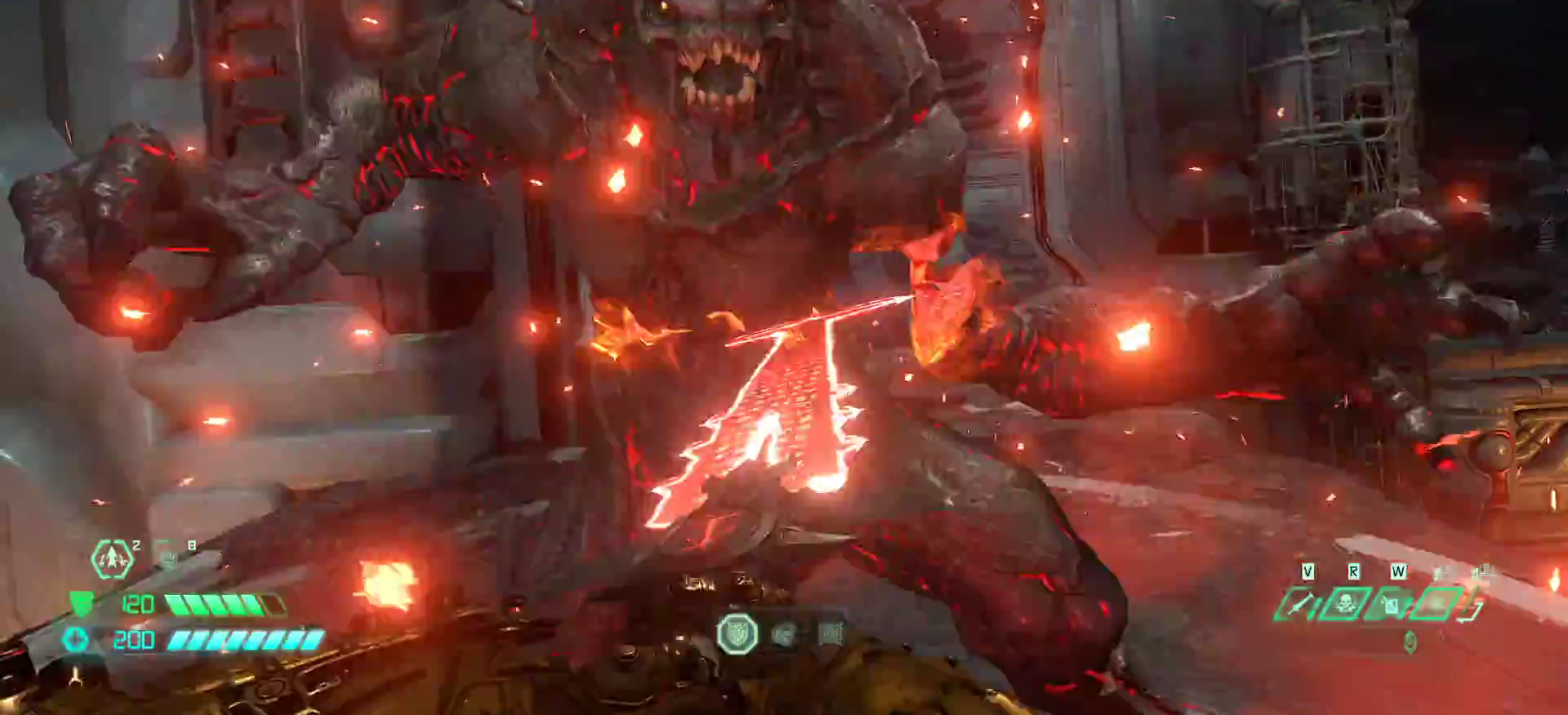
{"keys": ["fw", "rl"], "events": [[33, "fw", "down"], [433, "rl", "down"]]}